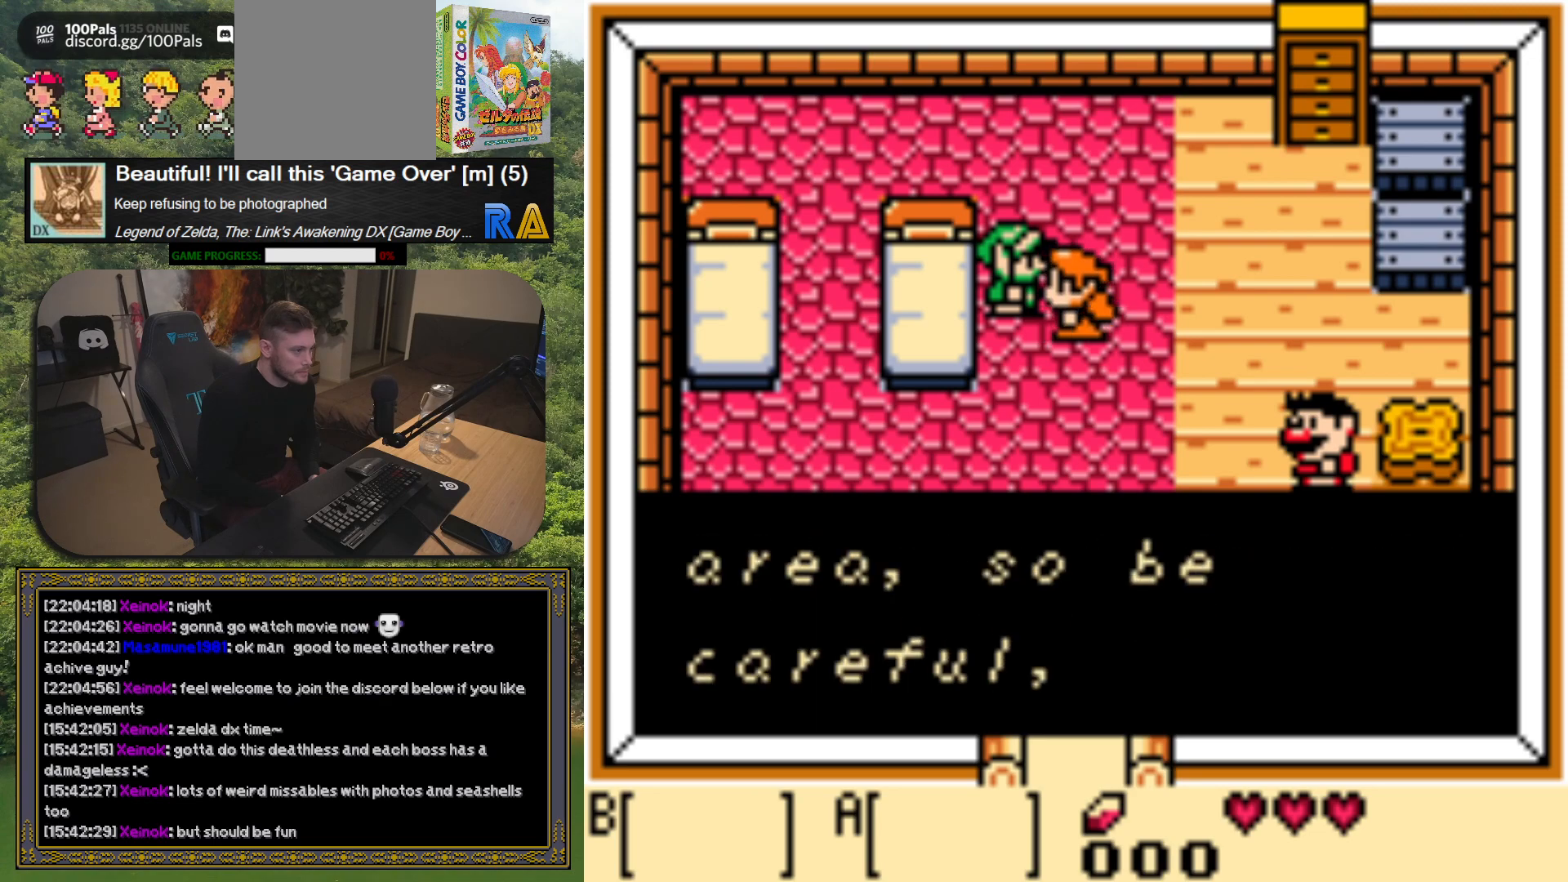
Gameplay with a controller (Xbox layout); each line is a JSON object with the inputs held at the frame after it. "button_events" lists button changes between this image and that frame as [ms after this image, input, new state], when the widget could be followed in between (sticks are given only as held states). Not read: R3 right_stick.
{"buttons": ["A"], "left_stick": "center", "button_events": [[467, "A", "down"]]}
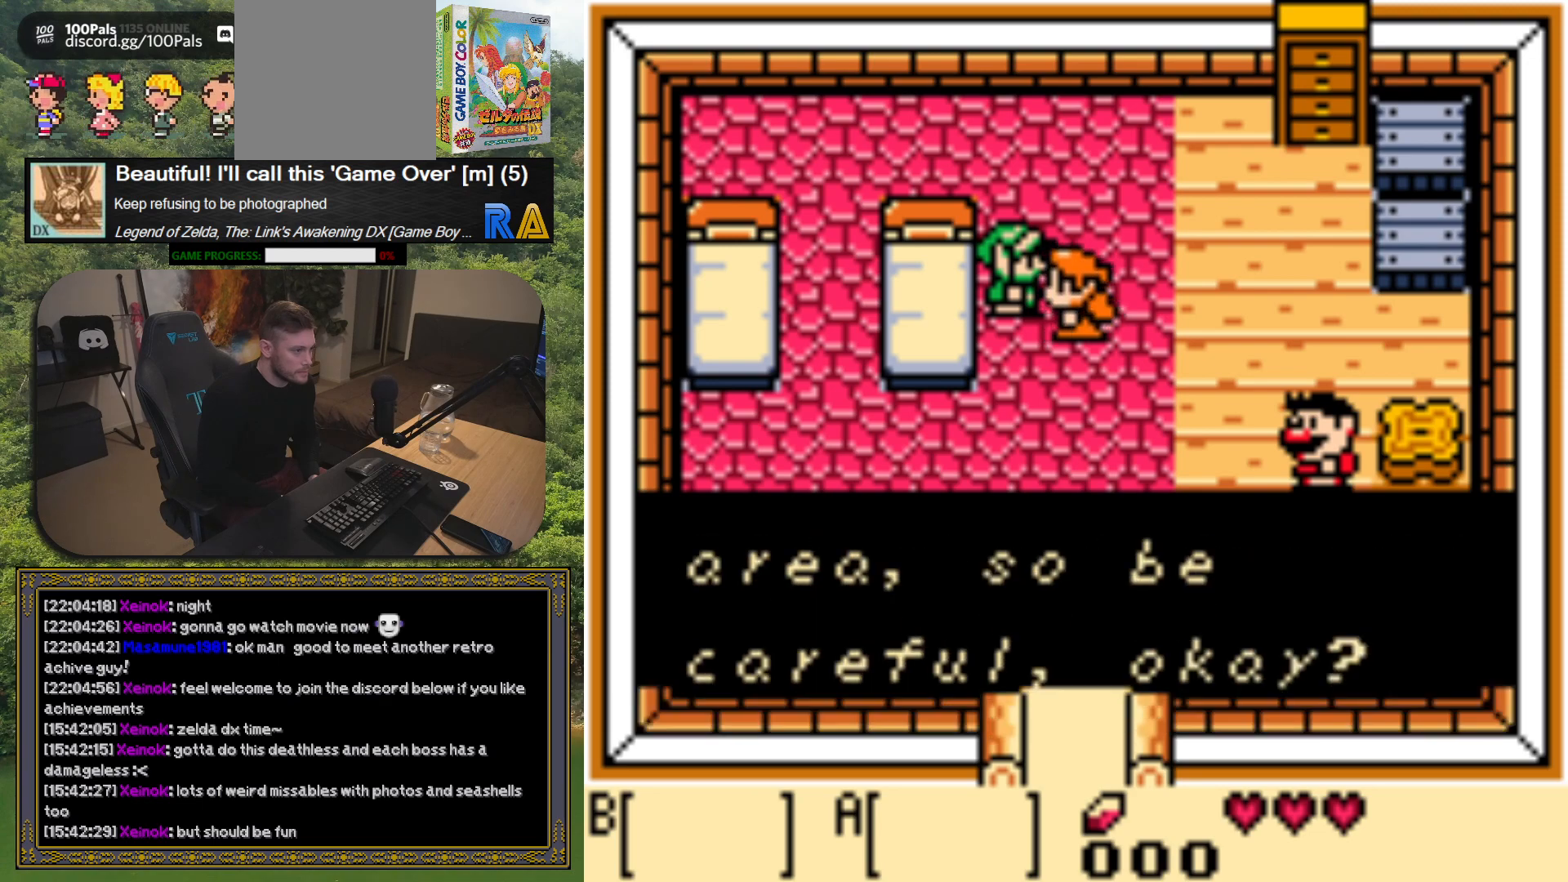
{"buttons": [], "left_stick": "center", "button_events": [[67, "A", "up"]]}
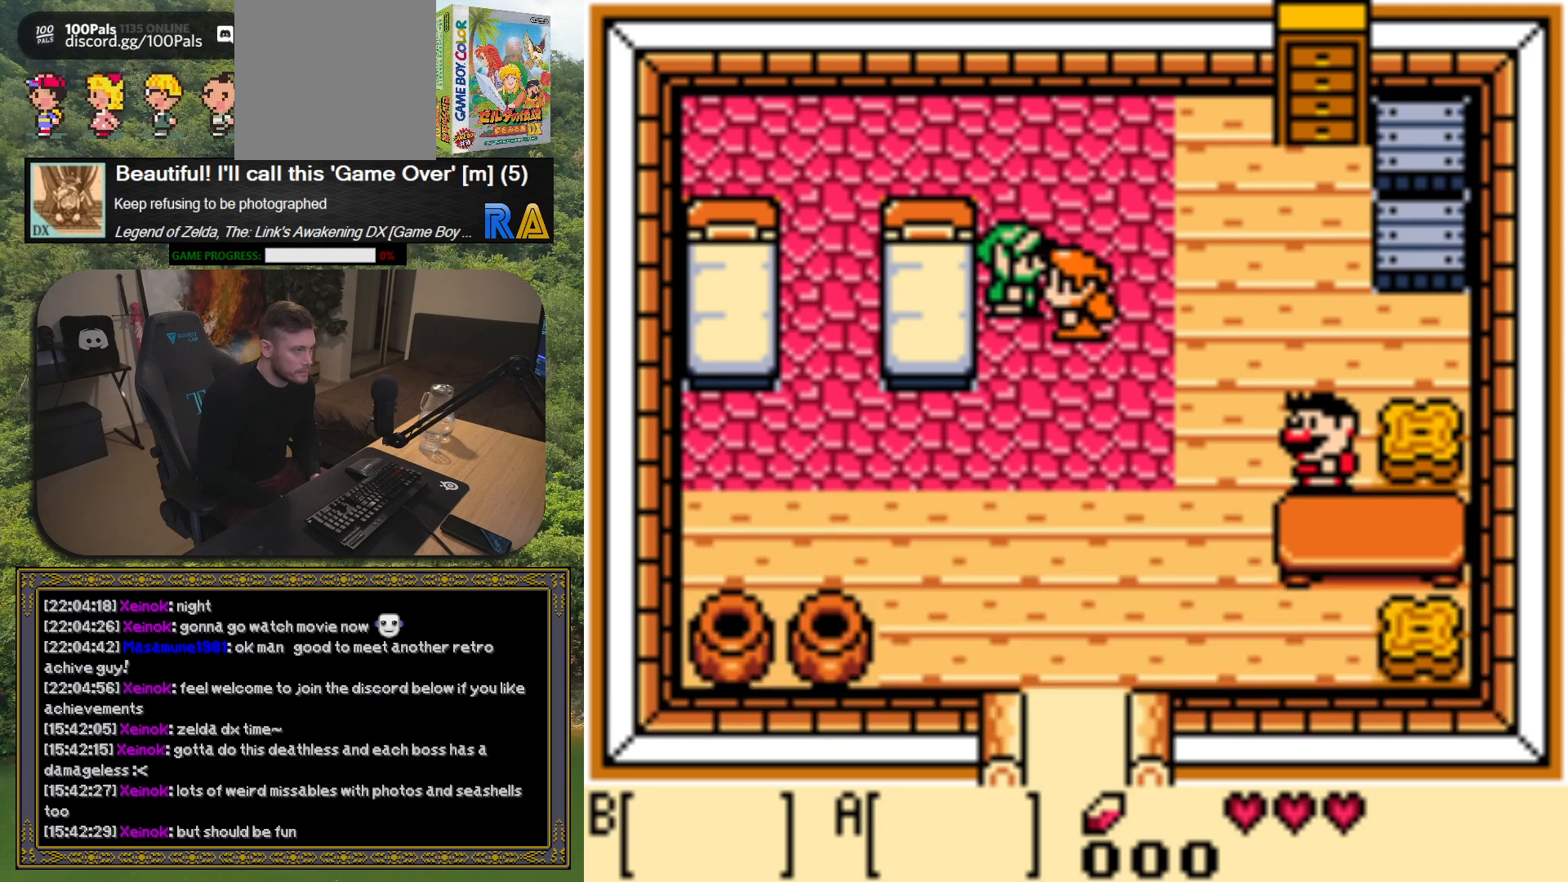
{"buttons": ["DPAD_DOWN"], "left_stick": "center", "button_events": [[150, "DPAD_DOWN", "down"]]}
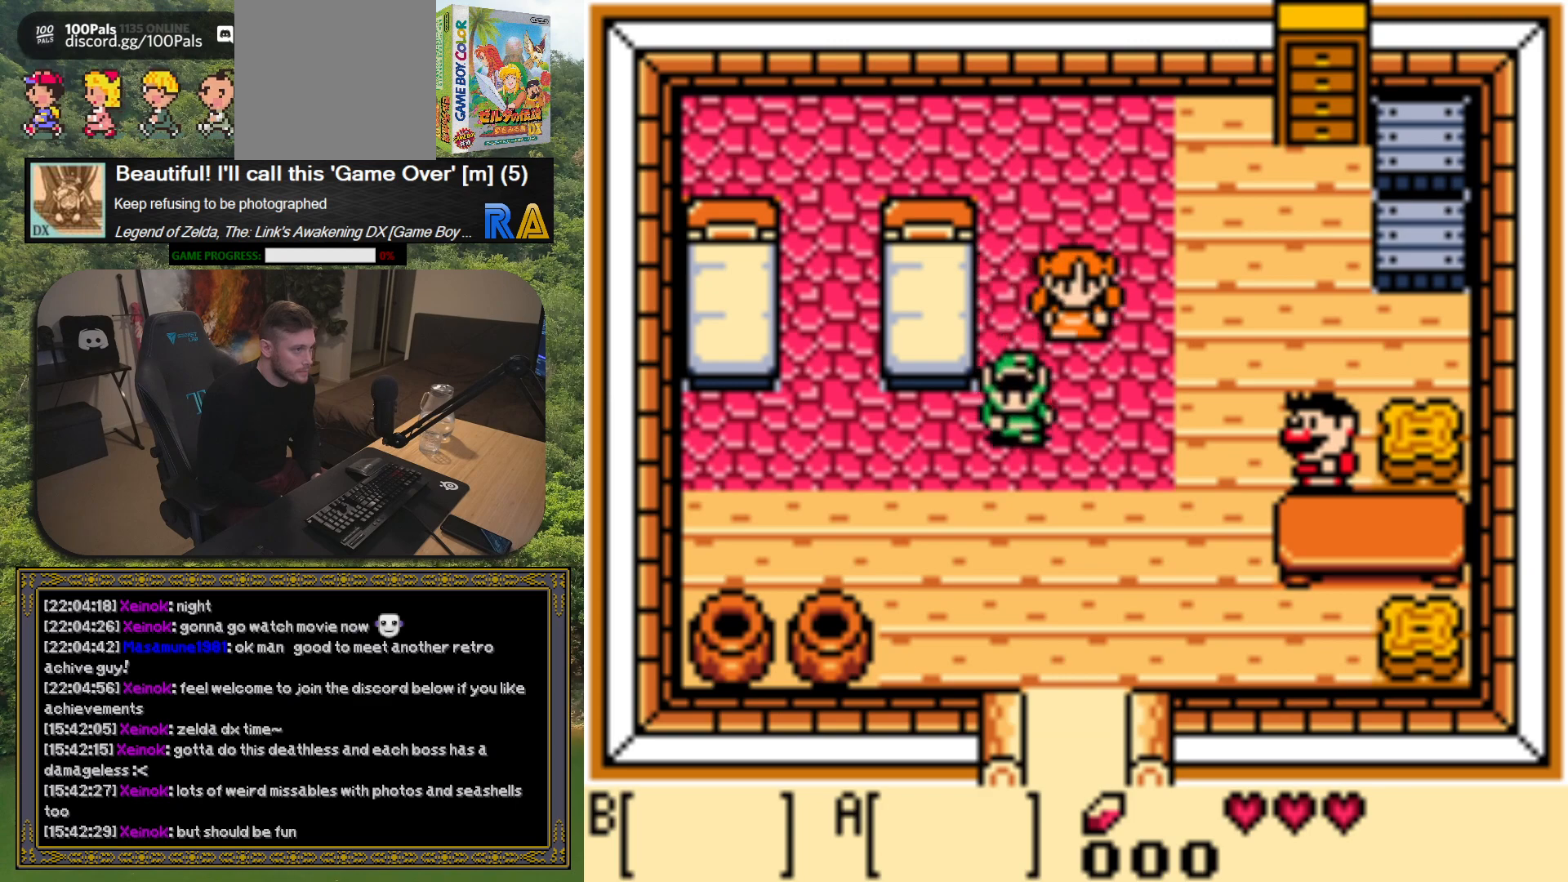
{"buttons": ["DPAD_RIGHT"], "left_stick": "center", "button_events": [[100, "DPAD_DOWN", "up"], [100, "DPAD_RIGHT", "down"]]}
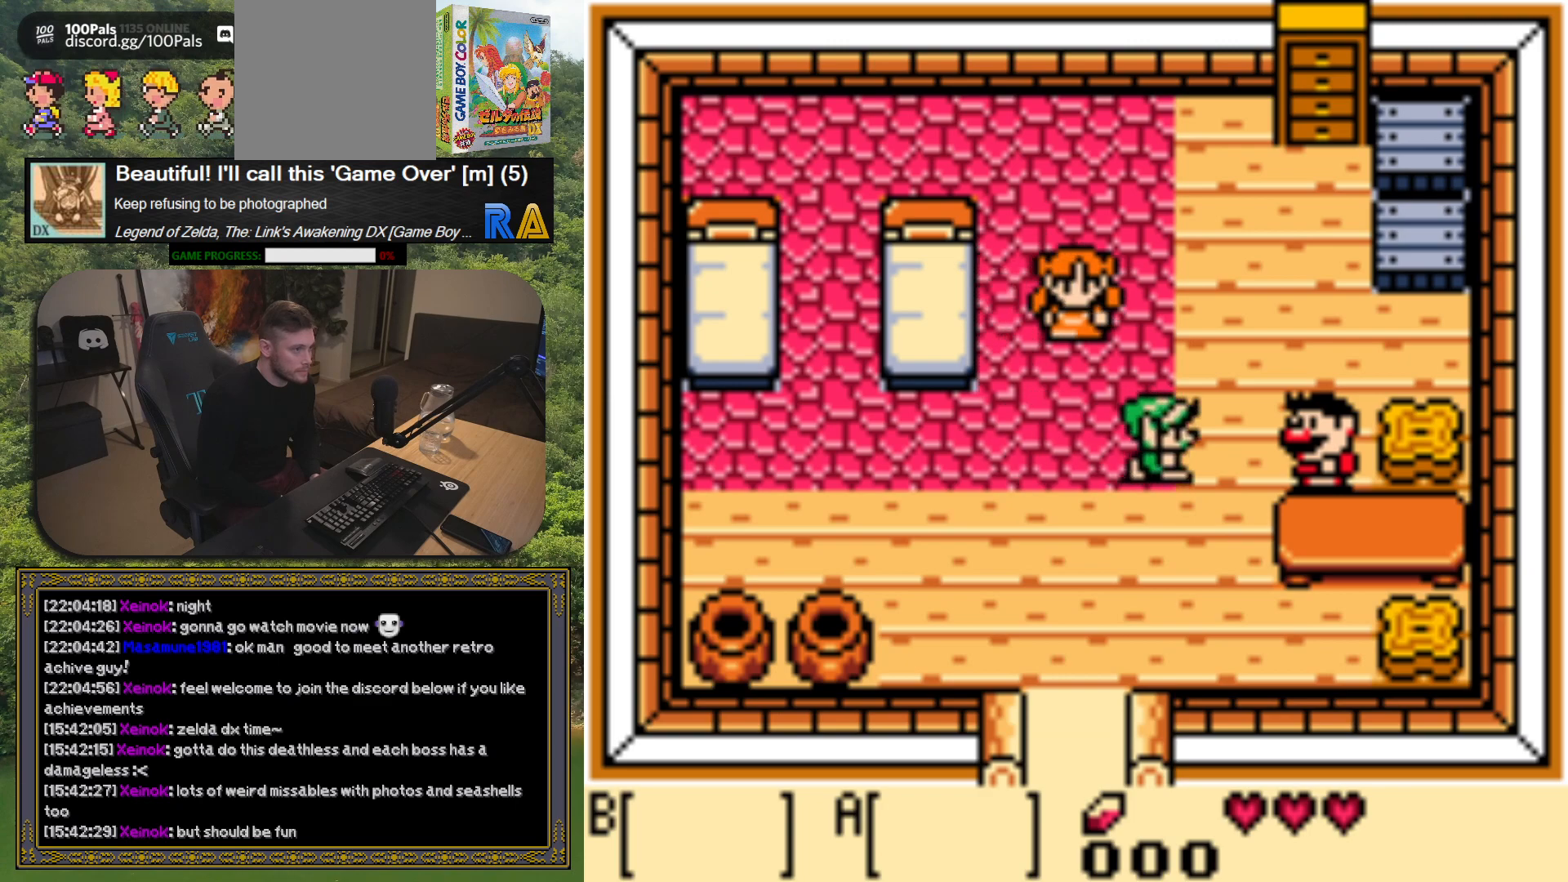
{"buttons": [], "left_stick": "center", "button_events": [[283, "DPAD_RIGHT", "up"], [333, "A", "down"], [450, "A", "up"]]}
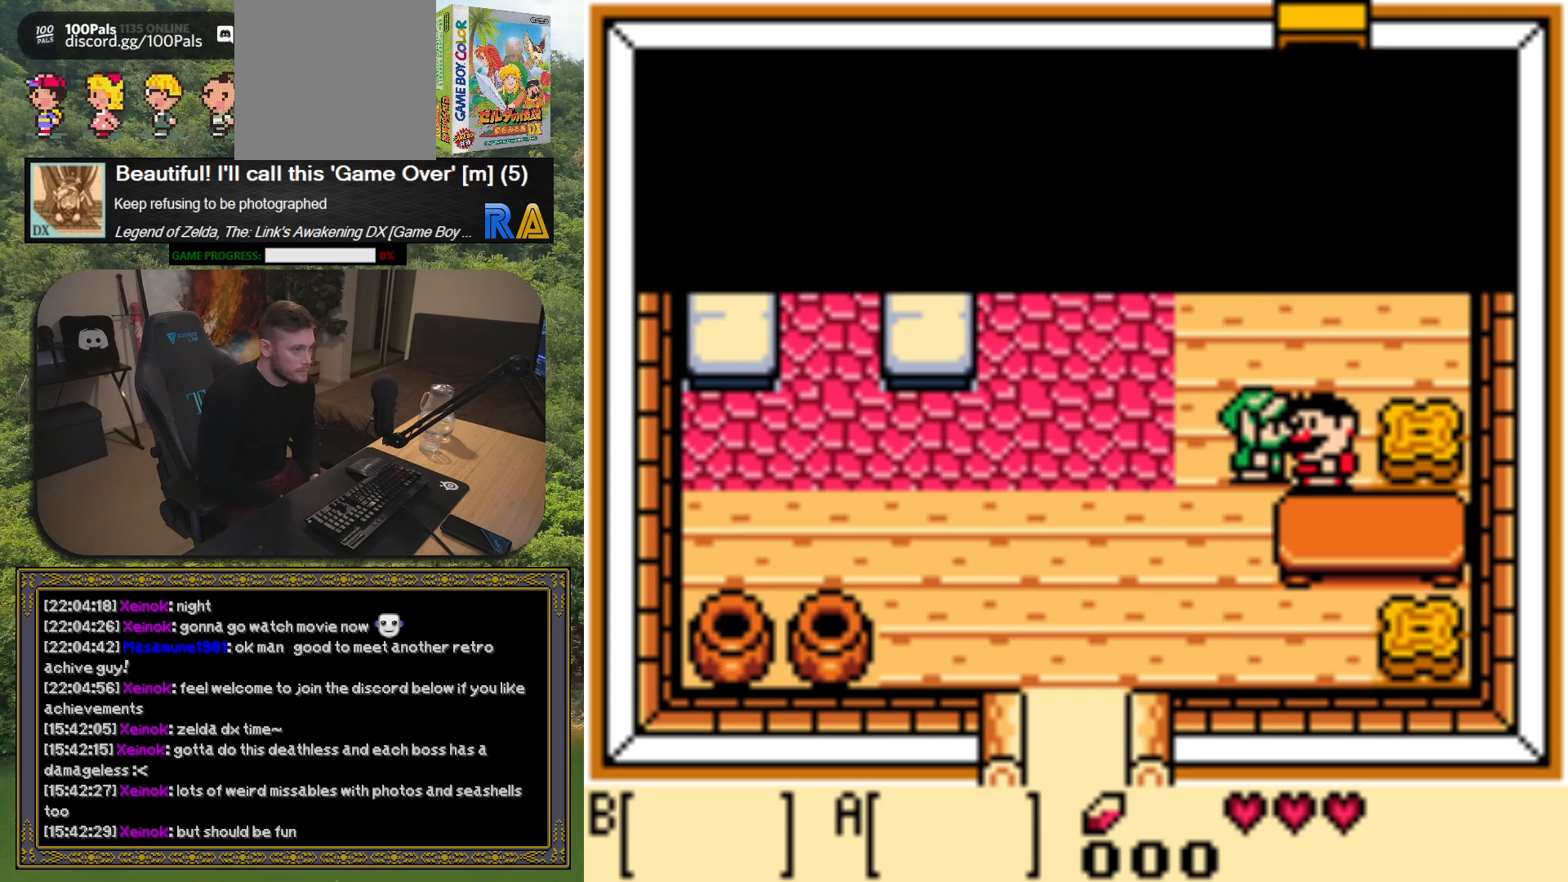
{"buttons": [], "left_stick": "center", "button_events": []}
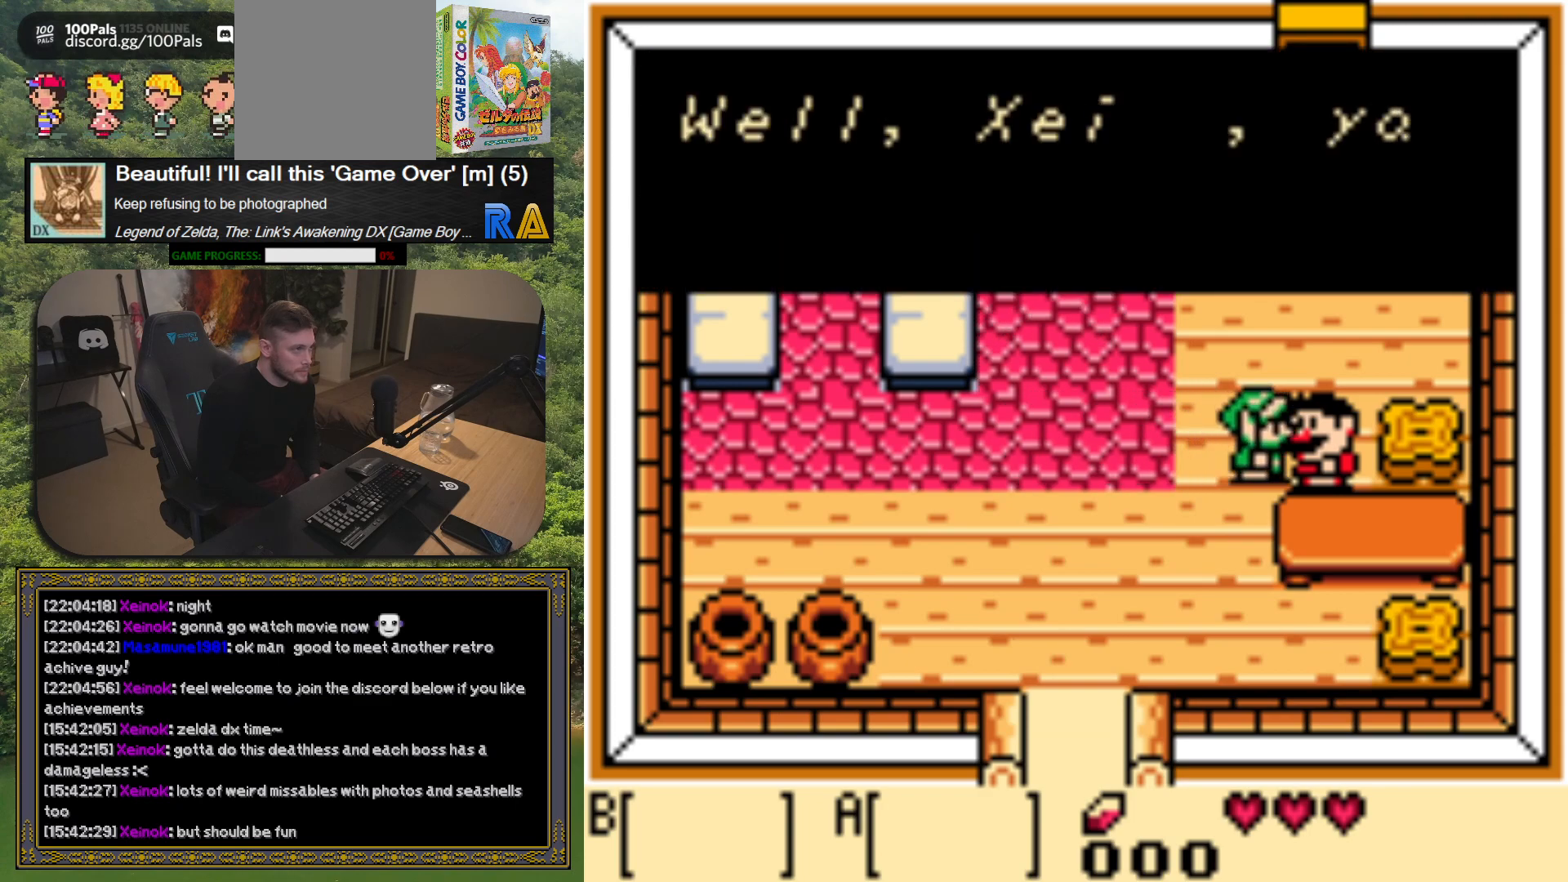
{"buttons": [], "left_stick": "center", "button_events": []}
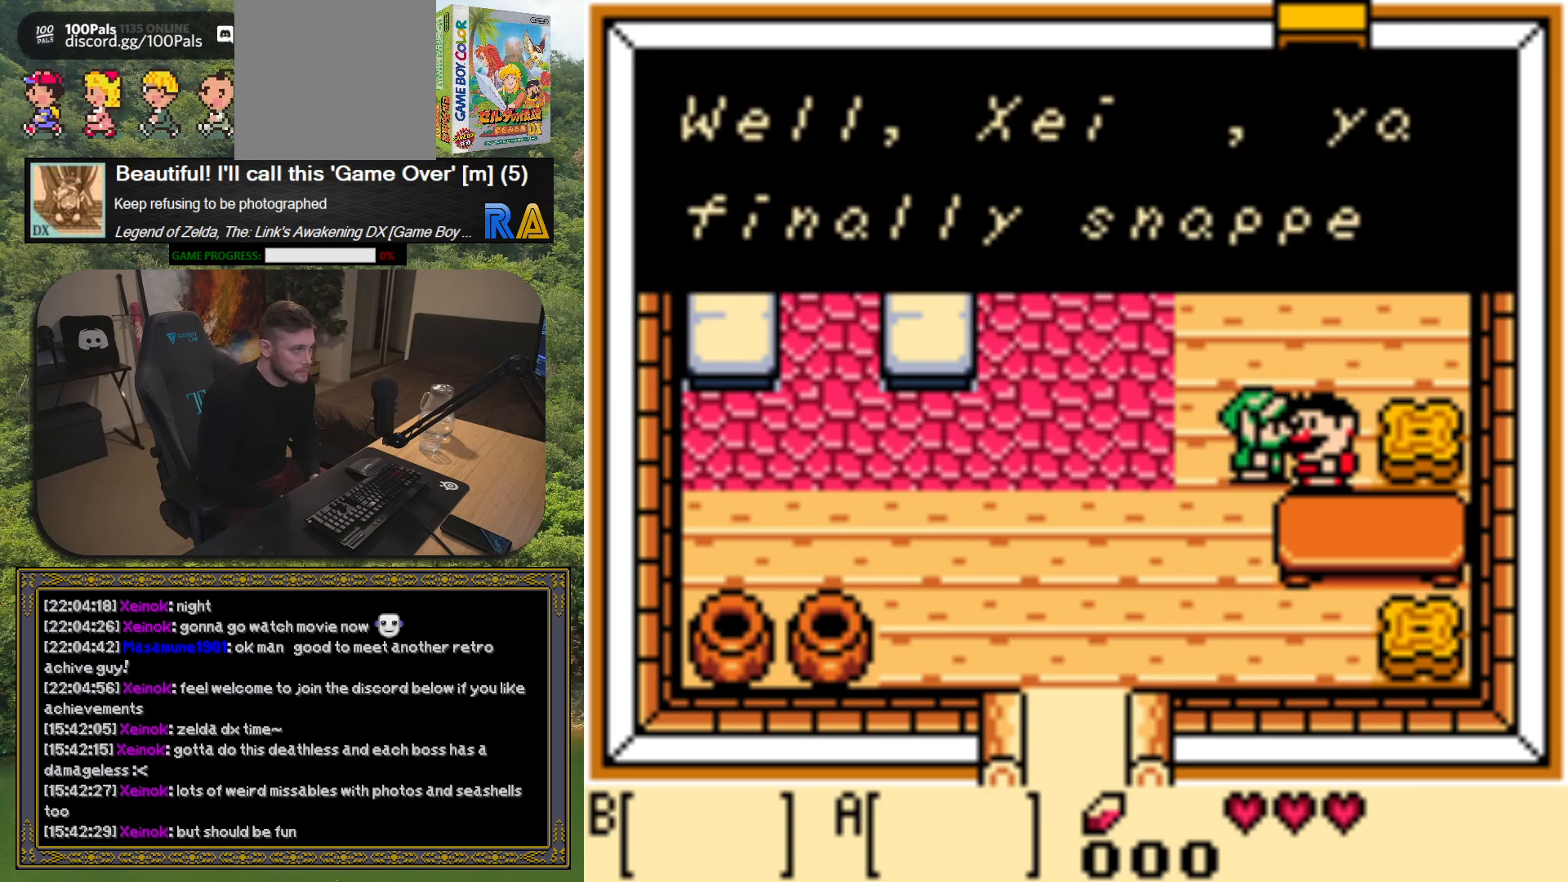
{"buttons": [], "left_stick": "center", "button_events": [[317, "A", "down"], [433, "A", "up"]]}
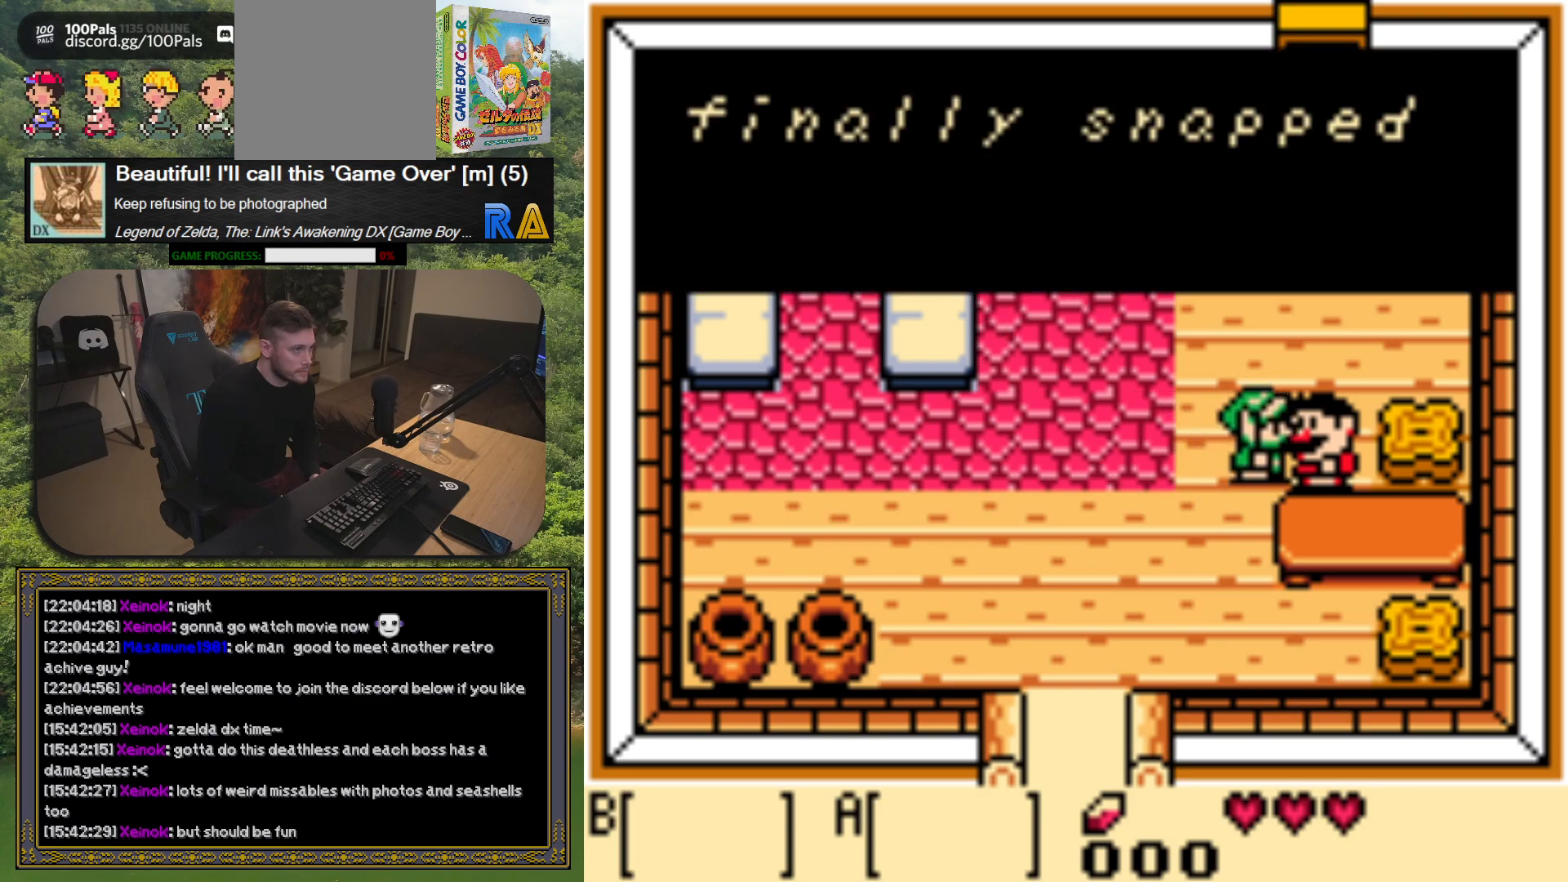
{"buttons": [], "left_stick": "center", "button_events": []}
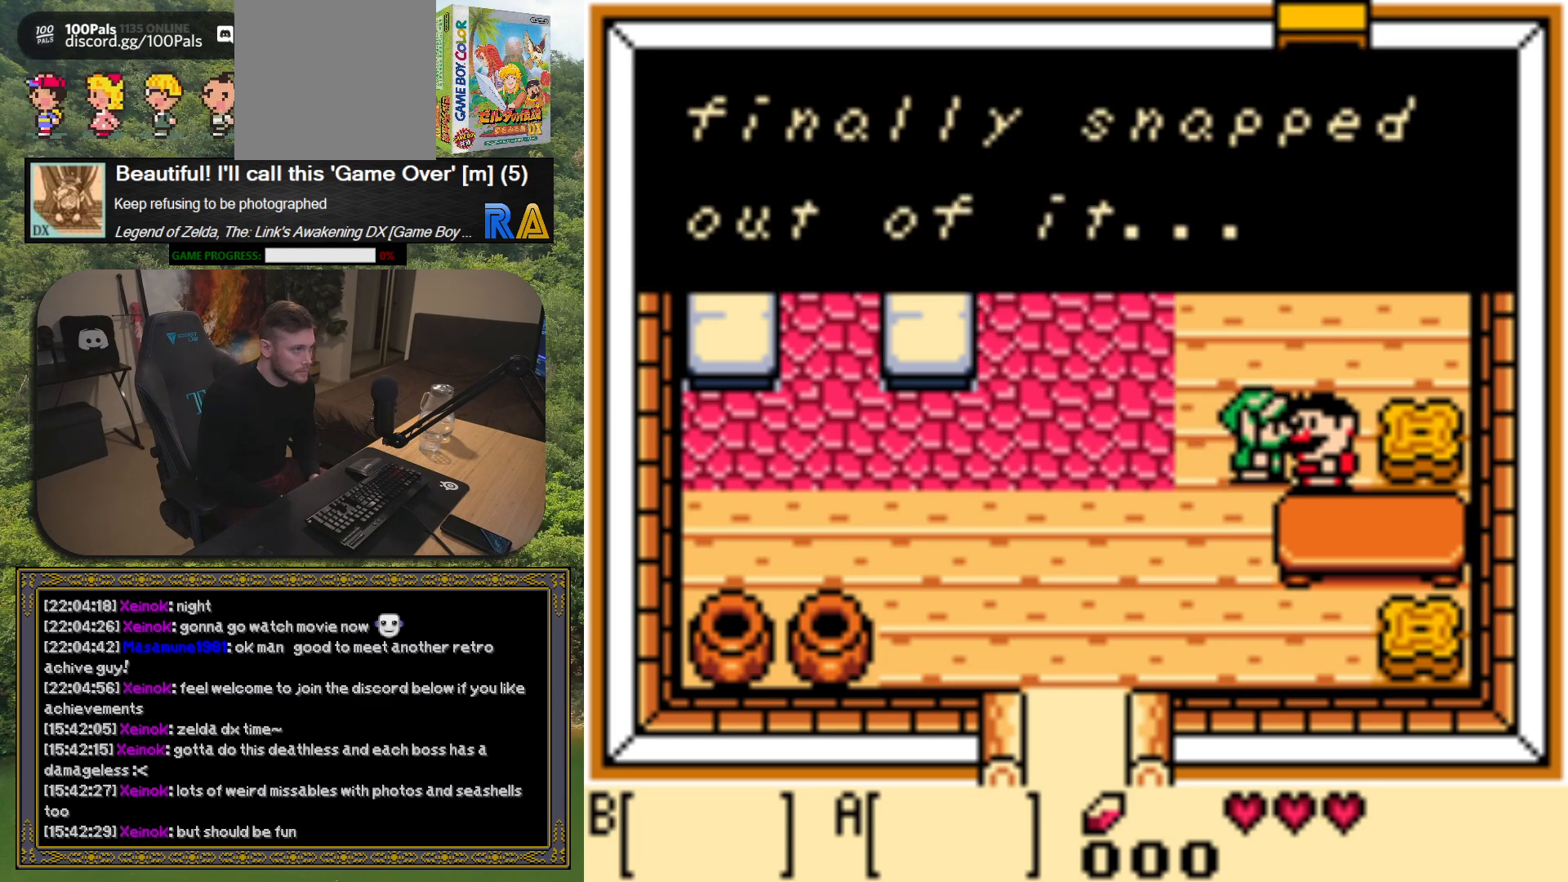
{"buttons": [], "left_stick": "center", "button_events": []}
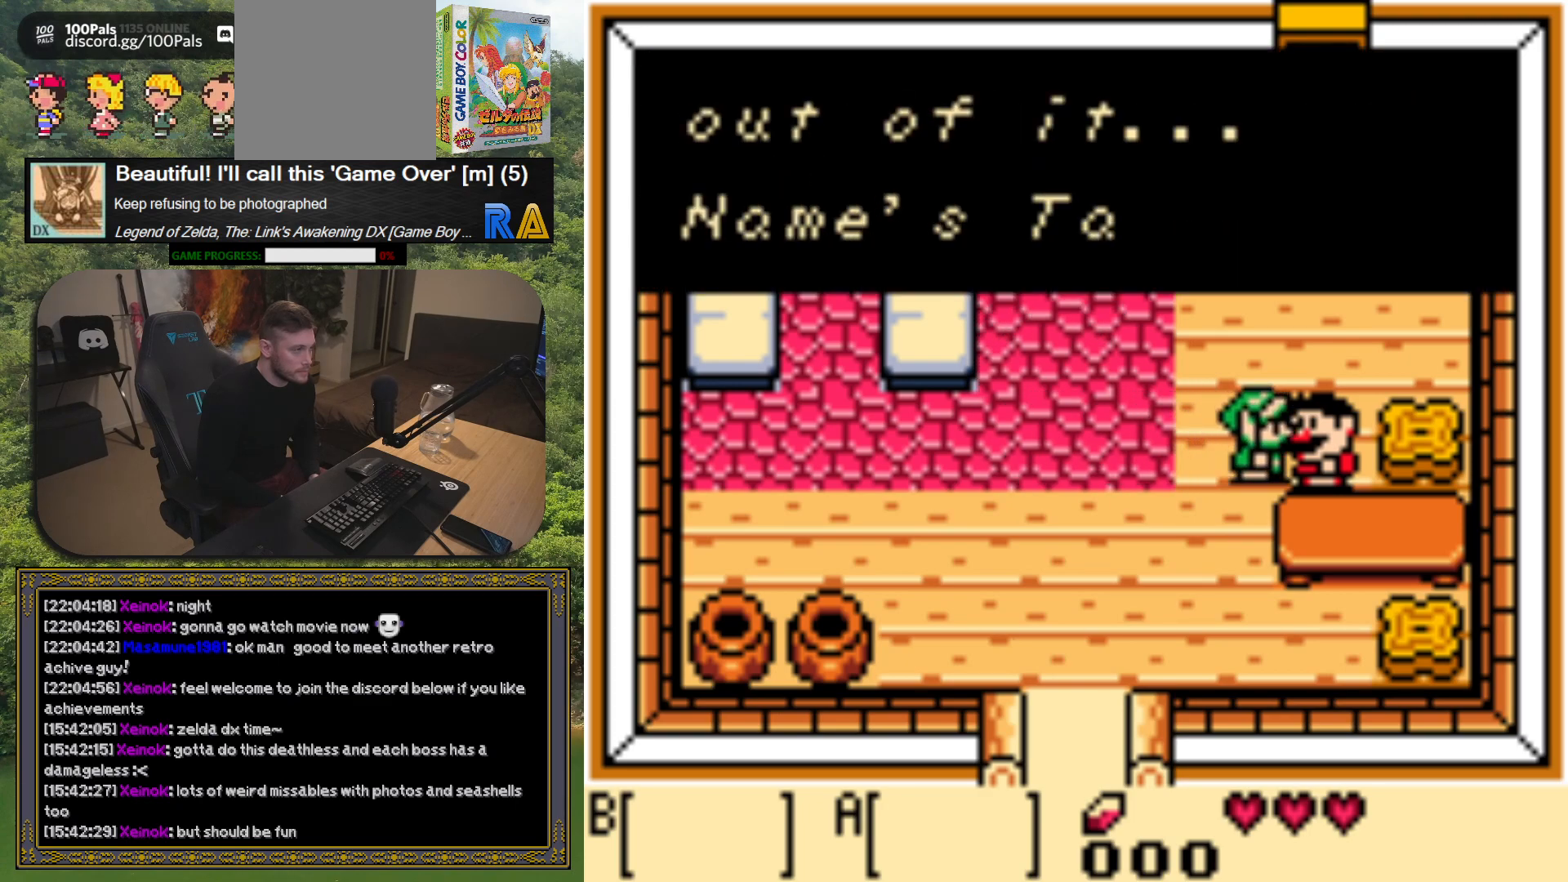
{"buttons": ["A"], "left_stick": "center", "button_events": [[383, "A", "down"]]}
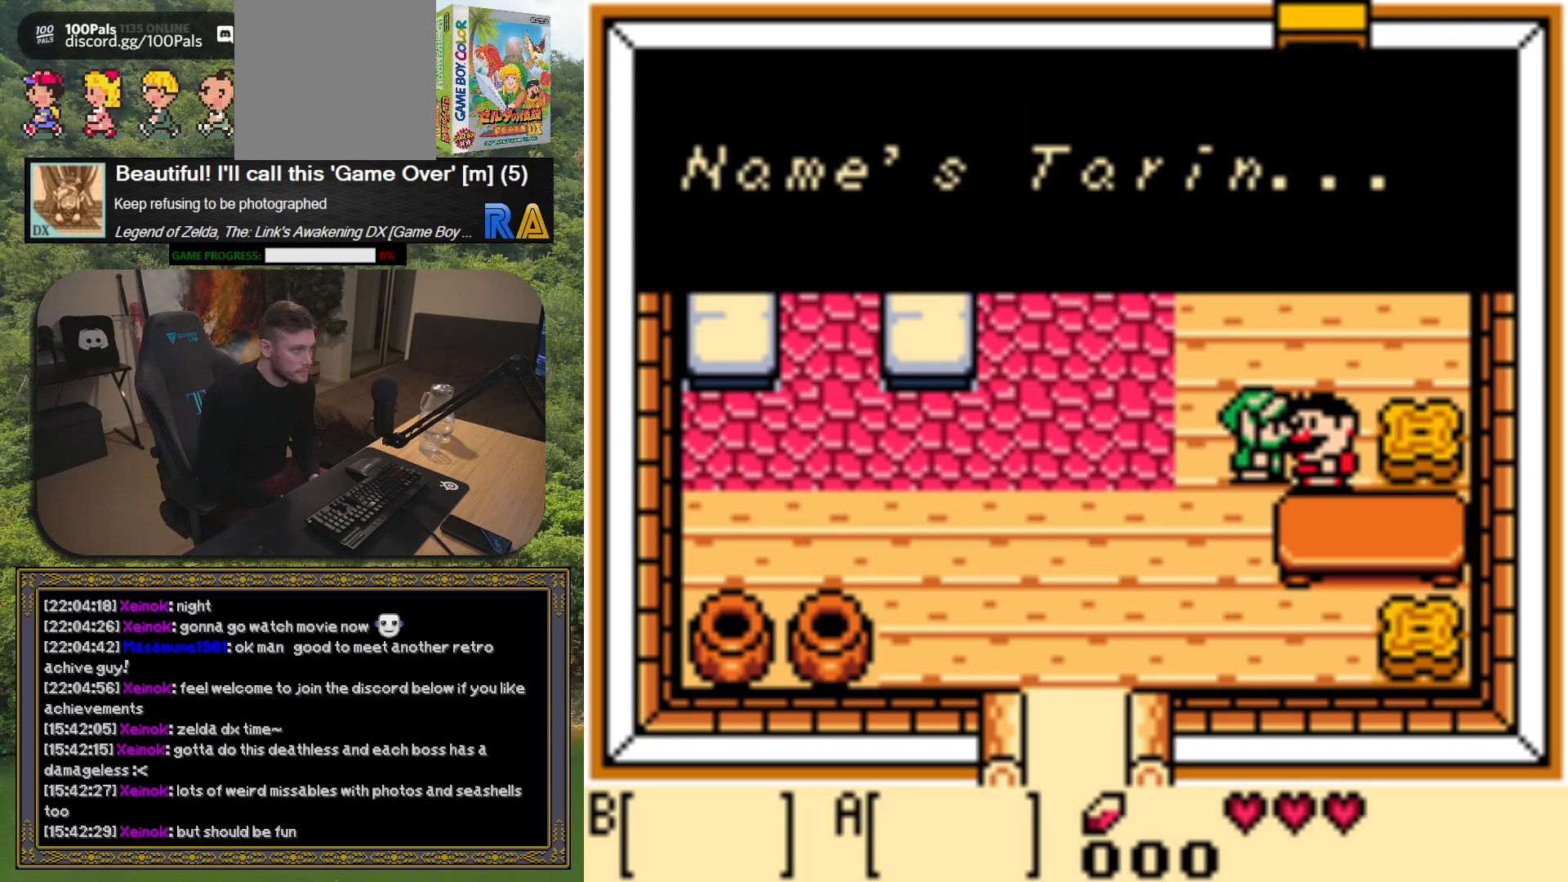
{"buttons": [], "left_stick": "center", "button_events": [[17, "A", "up"]]}